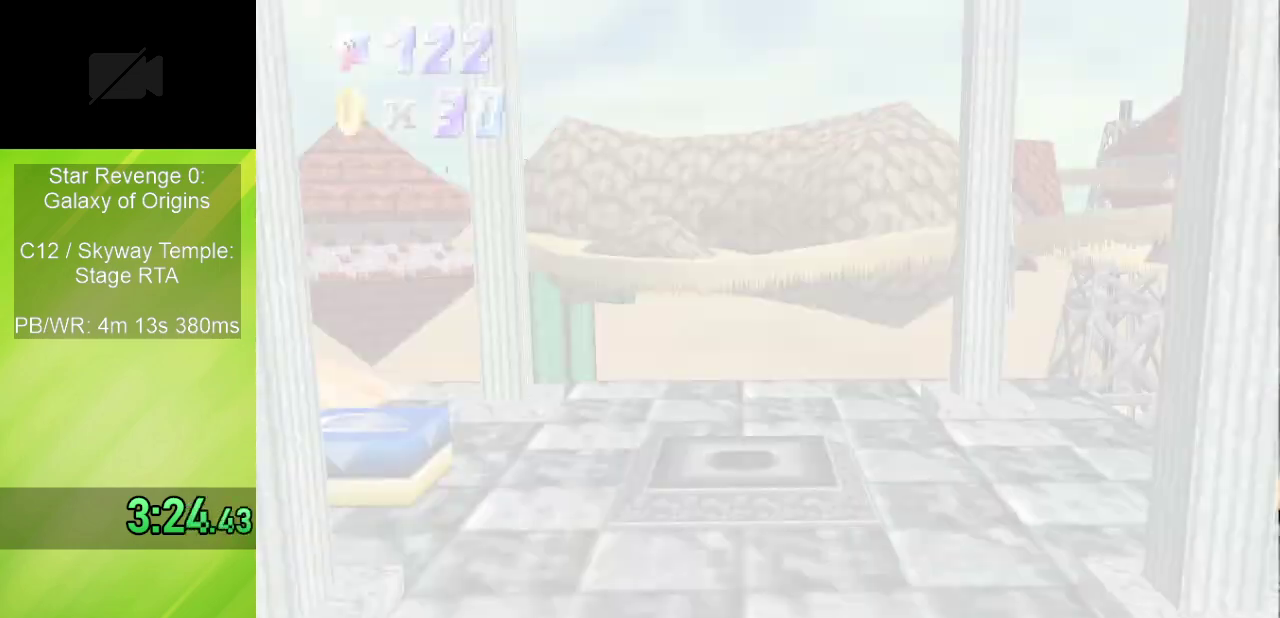
Gameplay with a controller (Nintendo layout); each line is a JSON object with the inputs held at the frame after it (dt_ms = milliseconds from this image to that frame). "events" lists button and stick changes between this image and that frame as [ms after this image, input, new state], when the widget could be followed in between. Not read: L3 R3.
{"dt_ms": 500, "buttons": [], "left_stick": "center", "events": []}
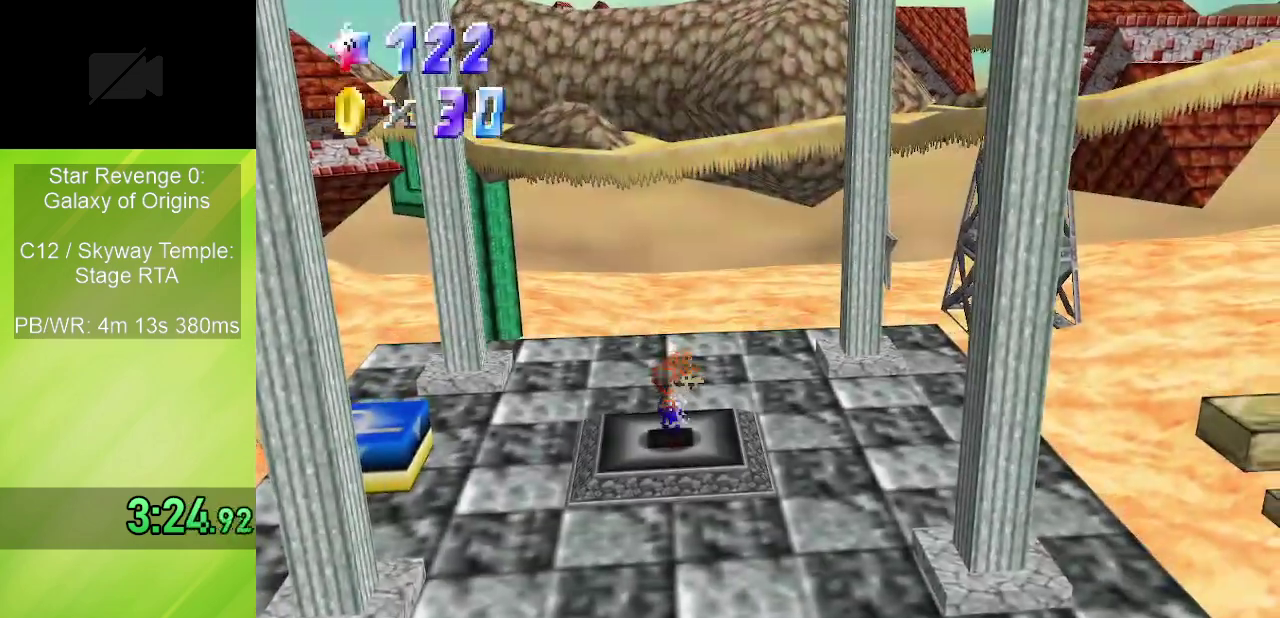
{"dt_ms": 500, "buttons": [], "left_stick": "left", "events": [[233, "left_stick", "left"]]}
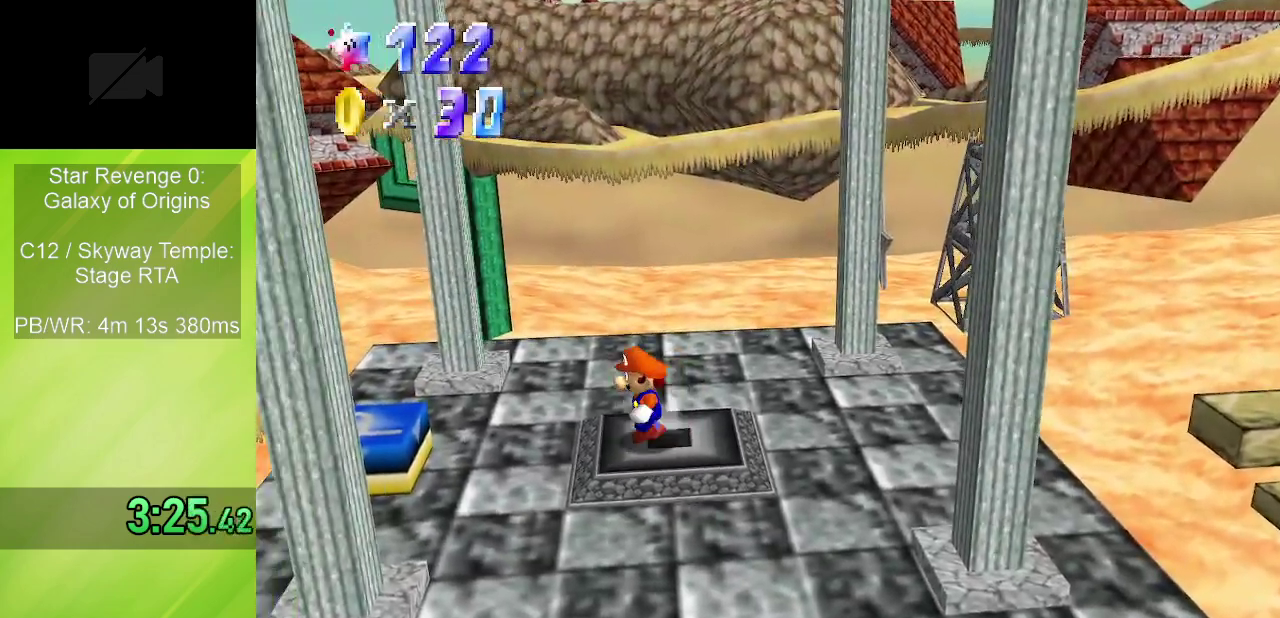
{"dt_ms": 300, "buttons": [], "left_stick": "left", "events": [[67, "A", "down"], [267, "A", "up"]]}
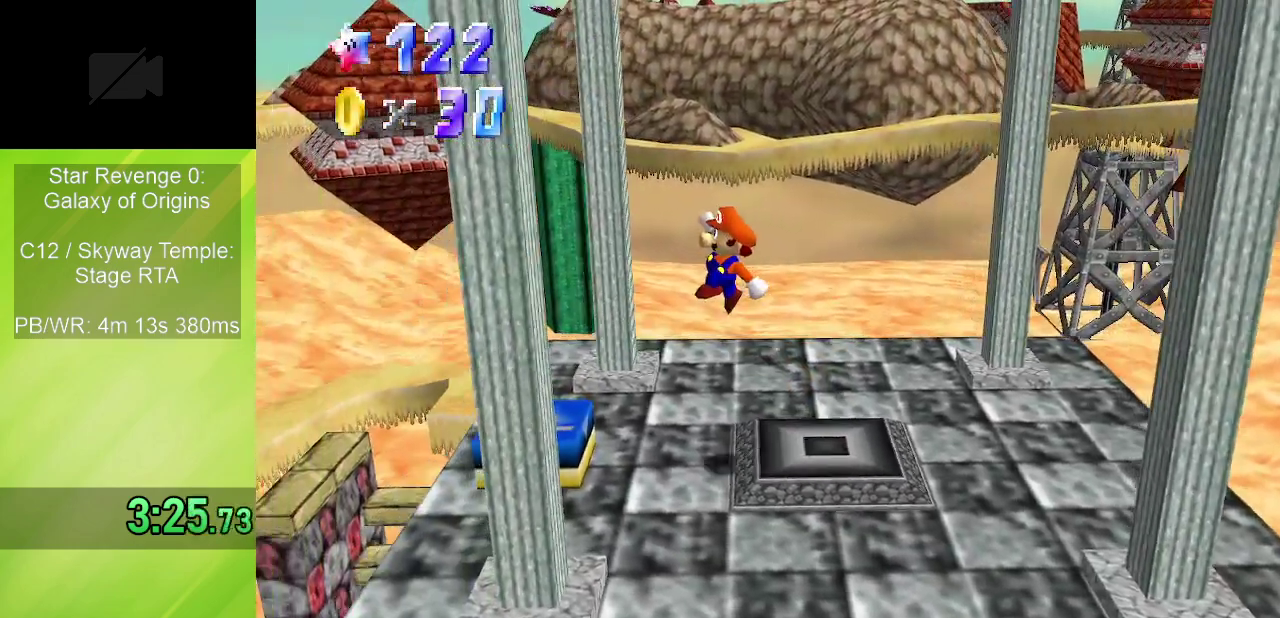
{"dt_ms": 700, "buttons": ["C_LEFT"], "left_stick": "center", "events": [[333, "Z", "down"], [333, "left_stick", "center"], [450, "Z", "up"], [483, "C_LEFT", "down"], [567, "C_LEFT", "up"], [633, "C_LEFT", "down"]]}
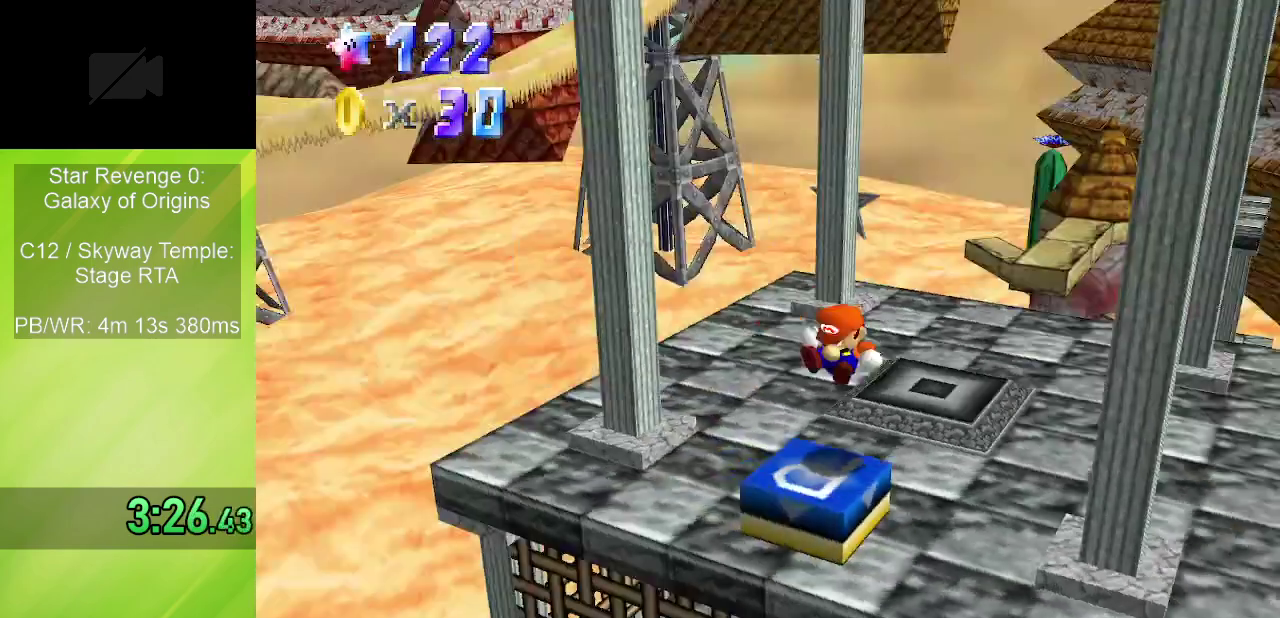
{"dt_ms": 400, "buttons": [], "left_stick": "center", "events": [[17, "C_LEFT", "up"]]}
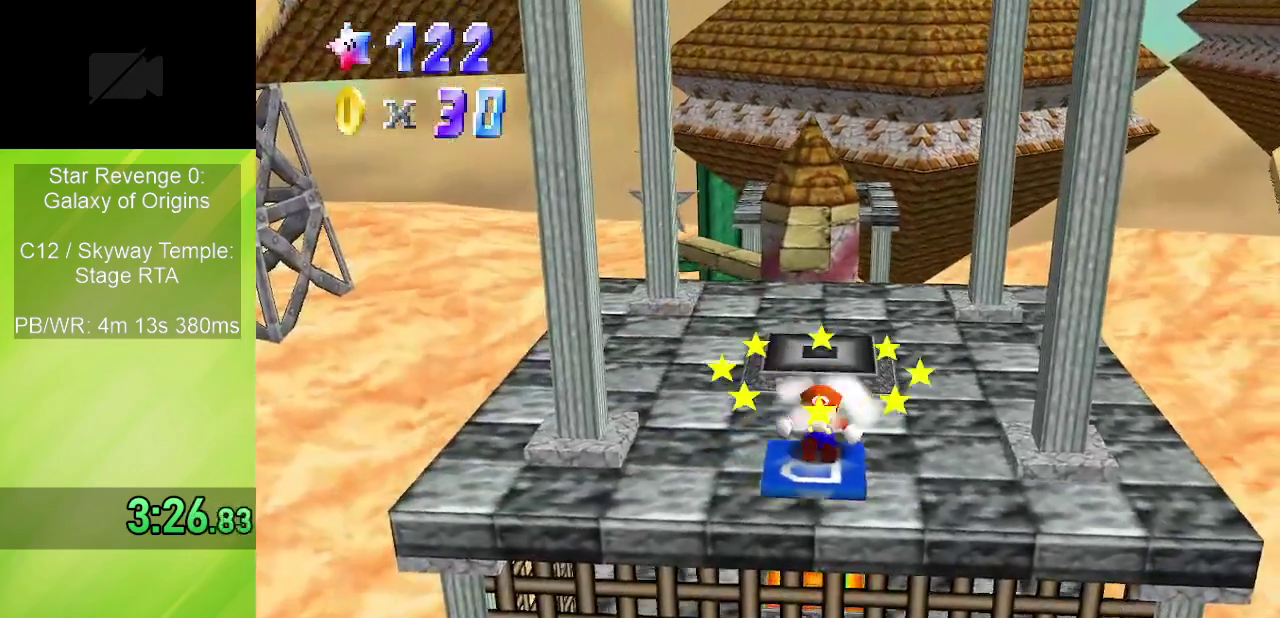
{"dt_ms": 500, "buttons": [], "left_stick": "up-right", "events": [[33, "left_stick", "up-left"], [250, "left_stick", "up"], [483, "left_stick", "up-right"]]}
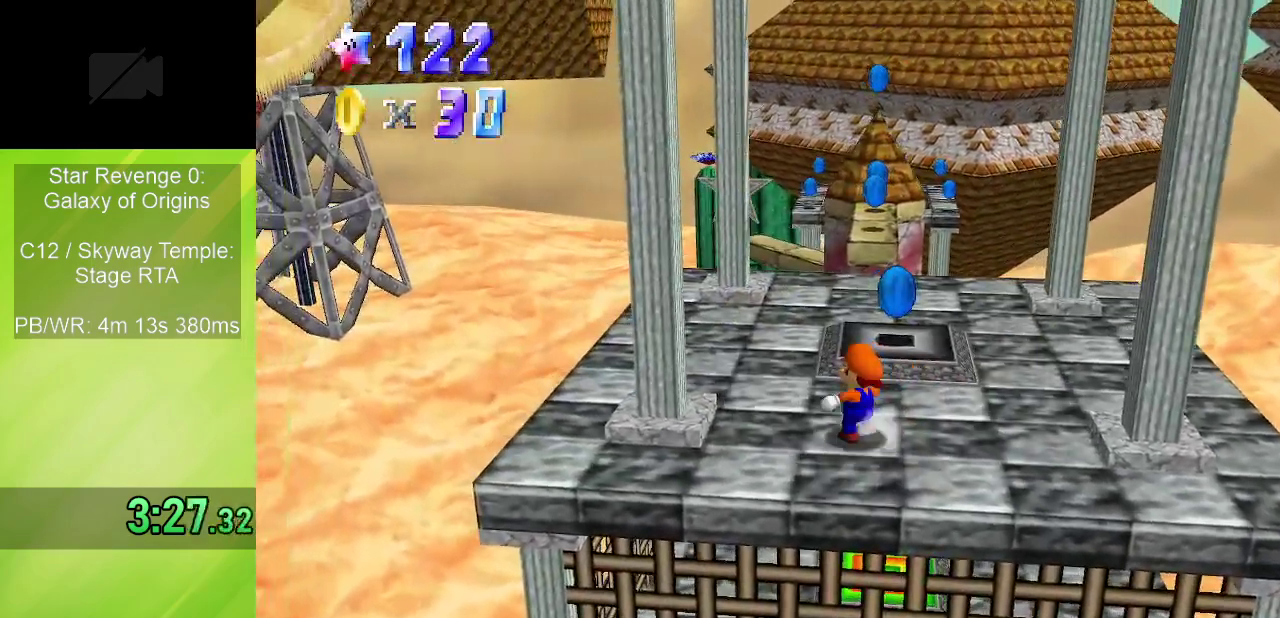
{"dt_ms": 600, "buttons": ["A", "Z"], "left_stick": "up", "events": [[233, "left_stick", "up"], [467, "Z", "down"], [500, "A", "down"]]}
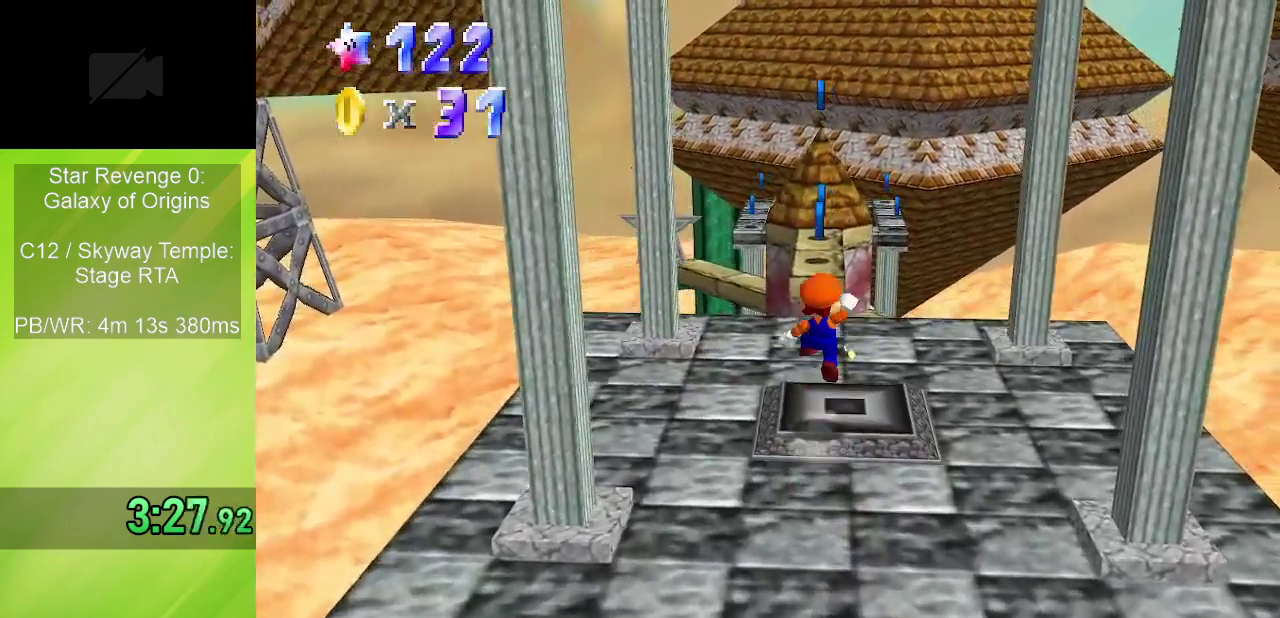
{"dt_ms": 300, "buttons": ["Z"], "left_stick": "up", "events": [[33, "A", "up"]]}
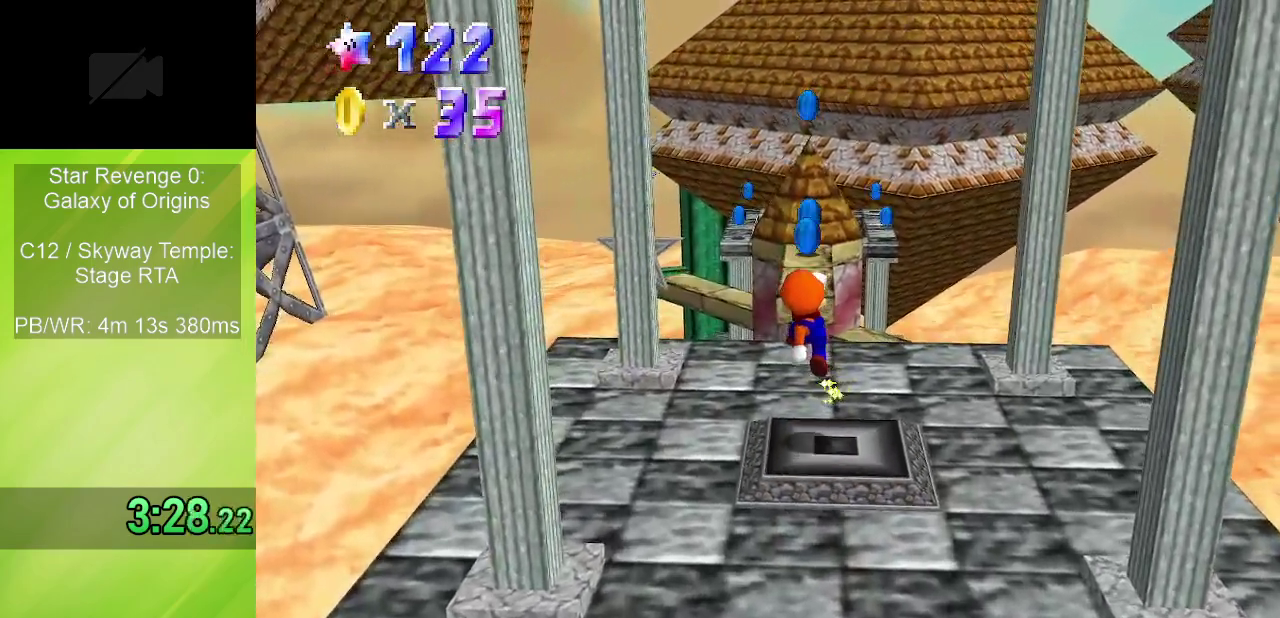
{"dt_ms": 700, "buttons": ["A", "Z"], "left_stick": "up", "events": [[167, "Z", "up"], [617, "Z", "down"], [683, "A", "down"]]}
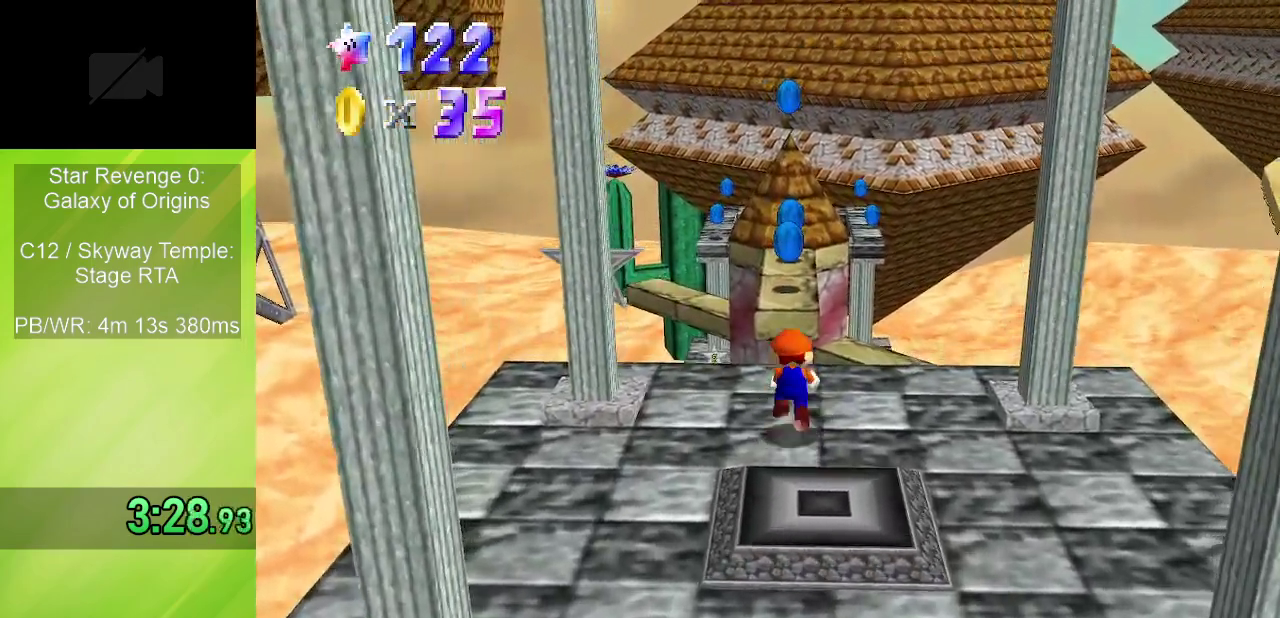
{"dt_ms": 300, "buttons": [], "left_stick": "center", "events": [[117, "A", "up"], [167, "Z", "up"], [267, "left_stick", "center"]]}
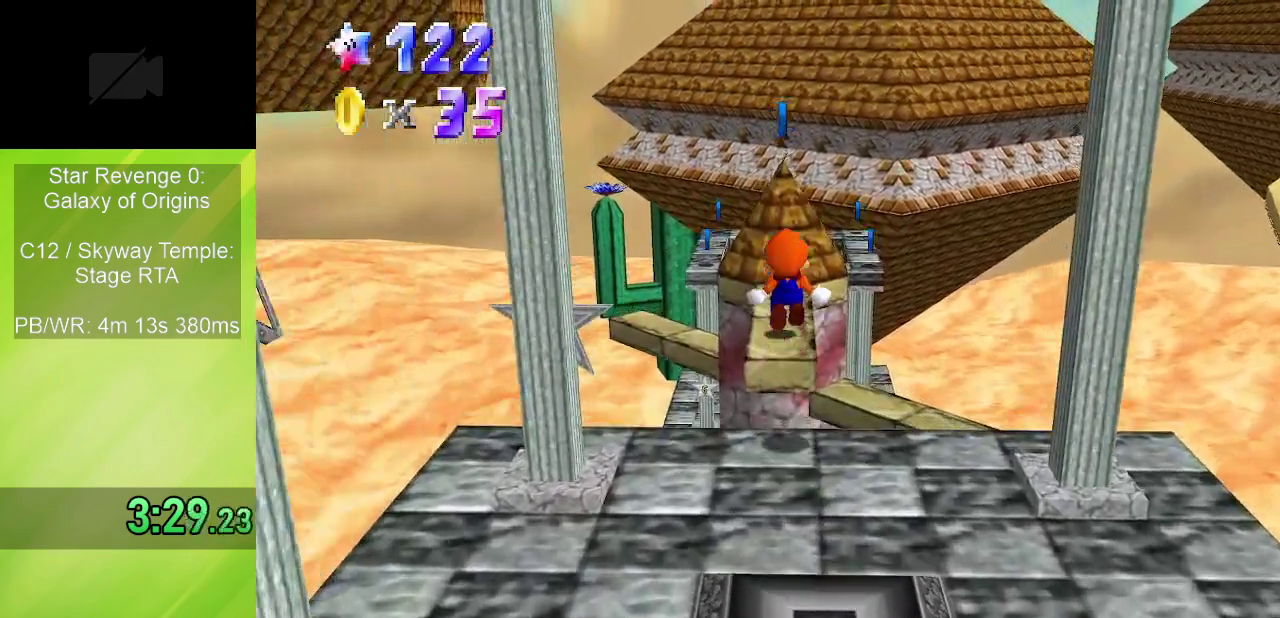
{"dt_ms": 800, "buttons": [], "left_stick": "up", "events": [[150, "left_stick", "down"], [283, "left_stick", "center"], [517, "left_stick", "up"]]}
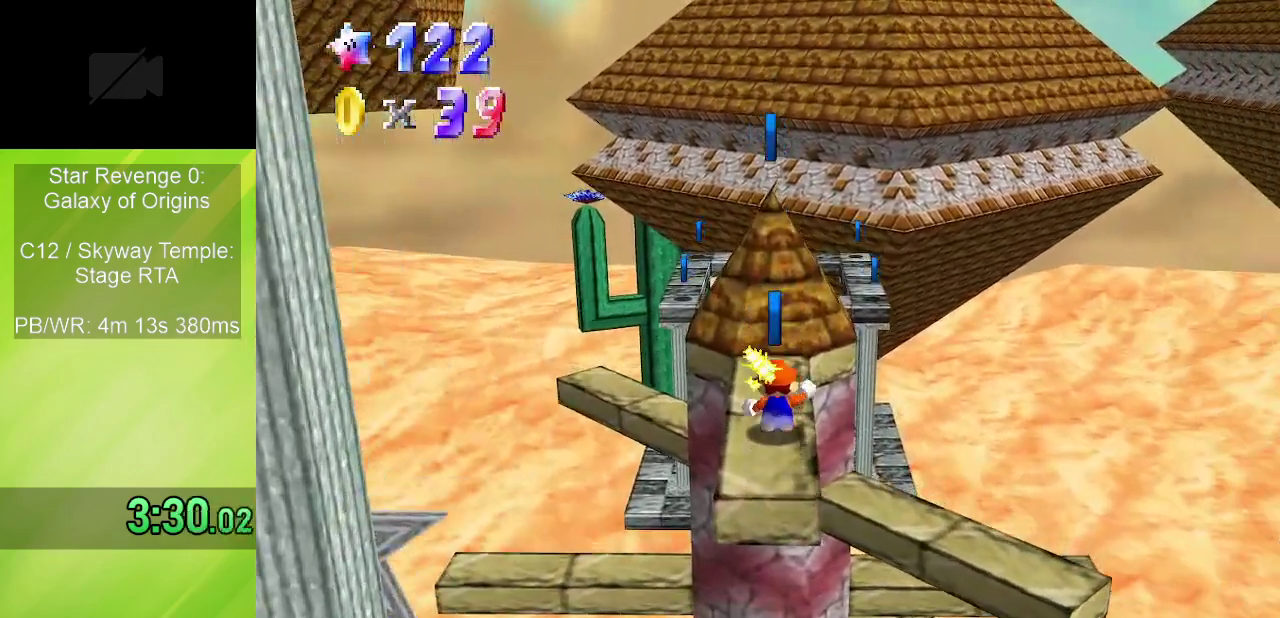
{"dt_ms": 400, "buttons": ["A"], "left_stick": "up", "events": [[200, "A", "down"]]}
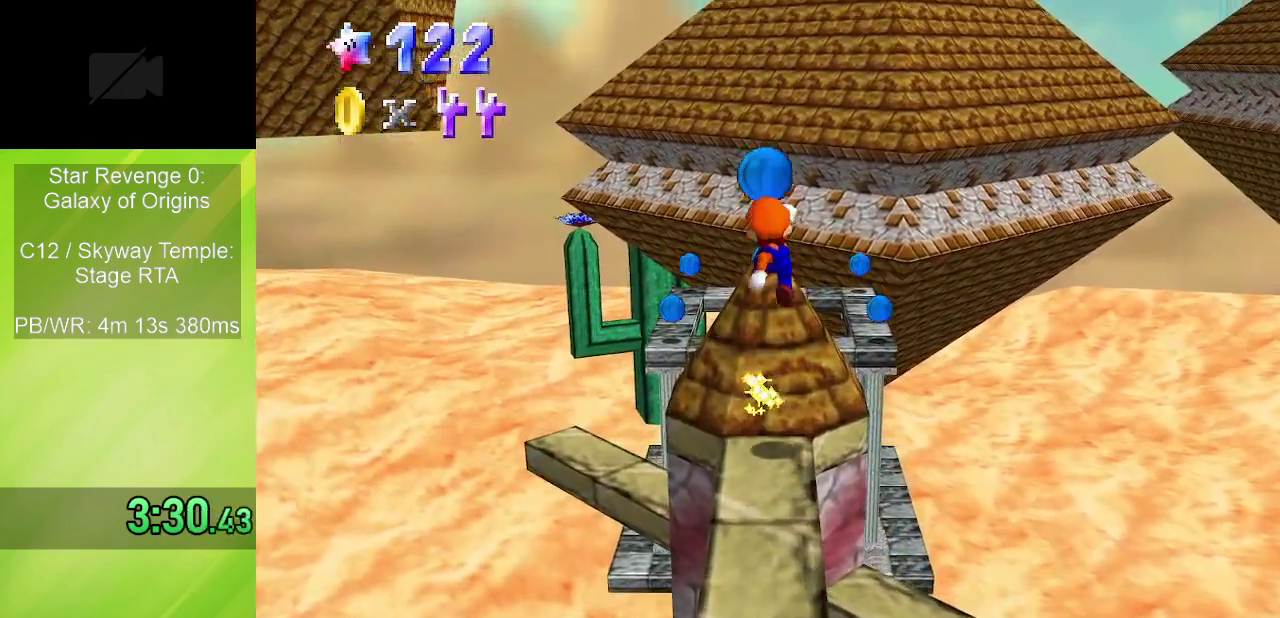
{"dt_ms": 400, "buttons": [], "left_stick": "up", "events": [[150, "left_stick", "center"], [300, "left_stick", "up"], [333, "A", "up"]]}
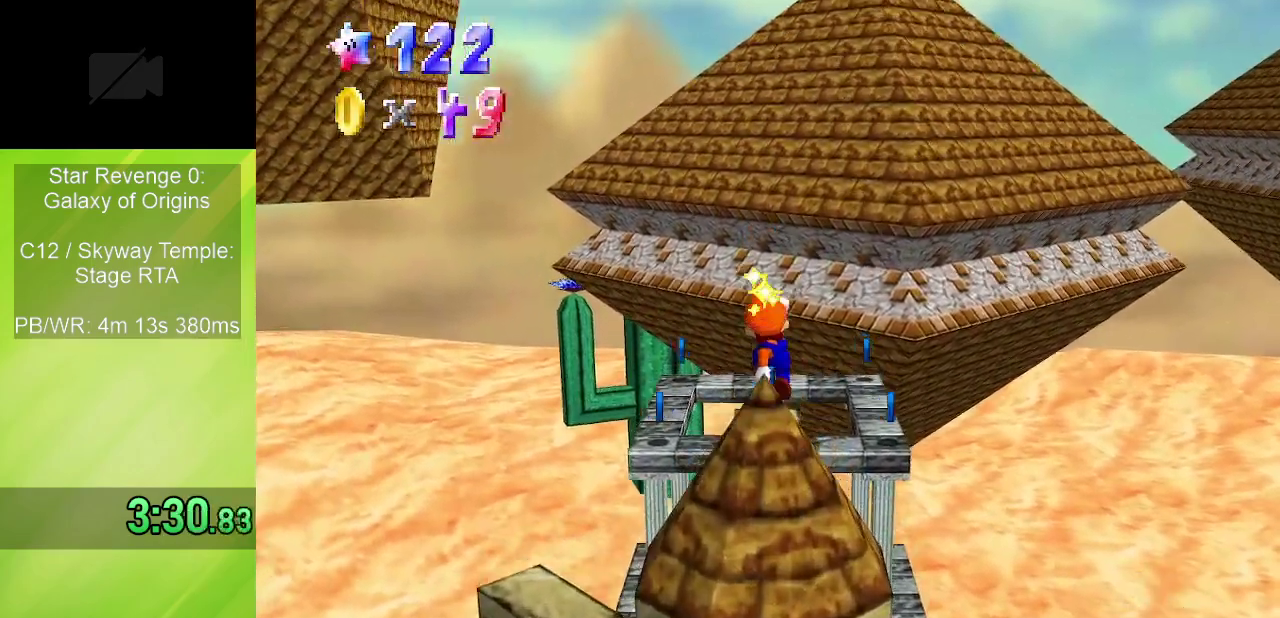
{"dt_ms": 700, "buttons": ["A"], "left_stick": "up-left", "events": [[483, "A", "down"], [617, "left_stick", "up-left"]]}
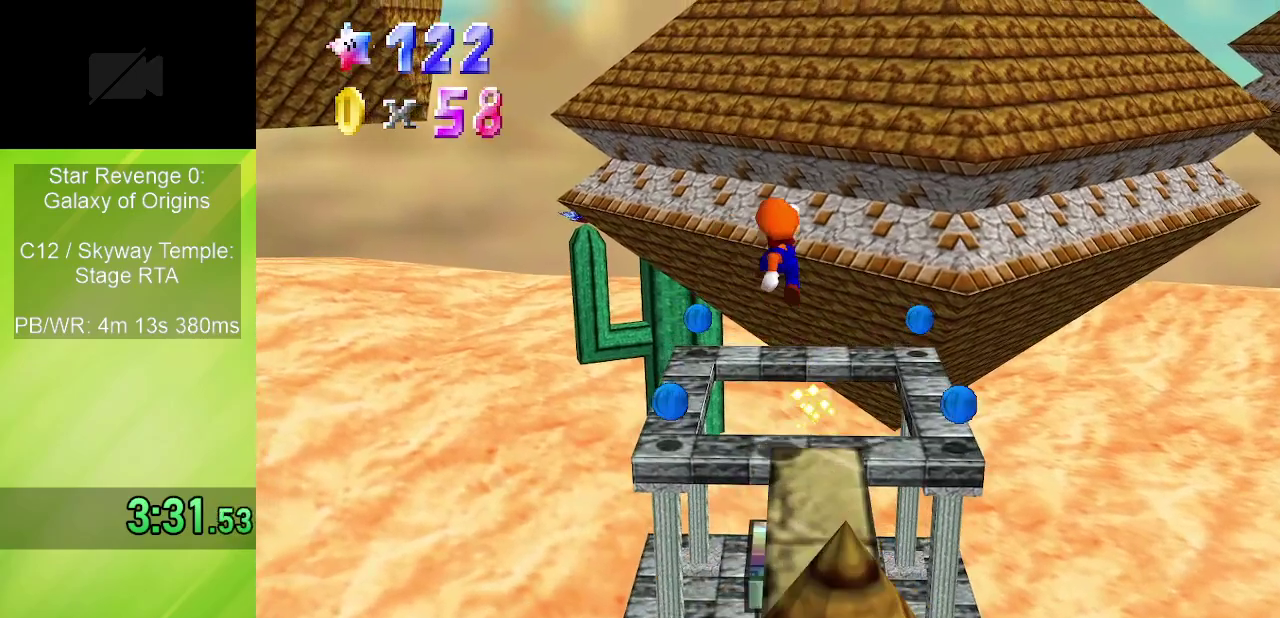
{"dt_ms": 600, "buttons": [], "left_stick": "down", "events": [[217, "B", "down"], [300, "A", "up"], [333, "B", "up"], [467, "left_stick", "center"], [583, "left_stick", "down"]]}
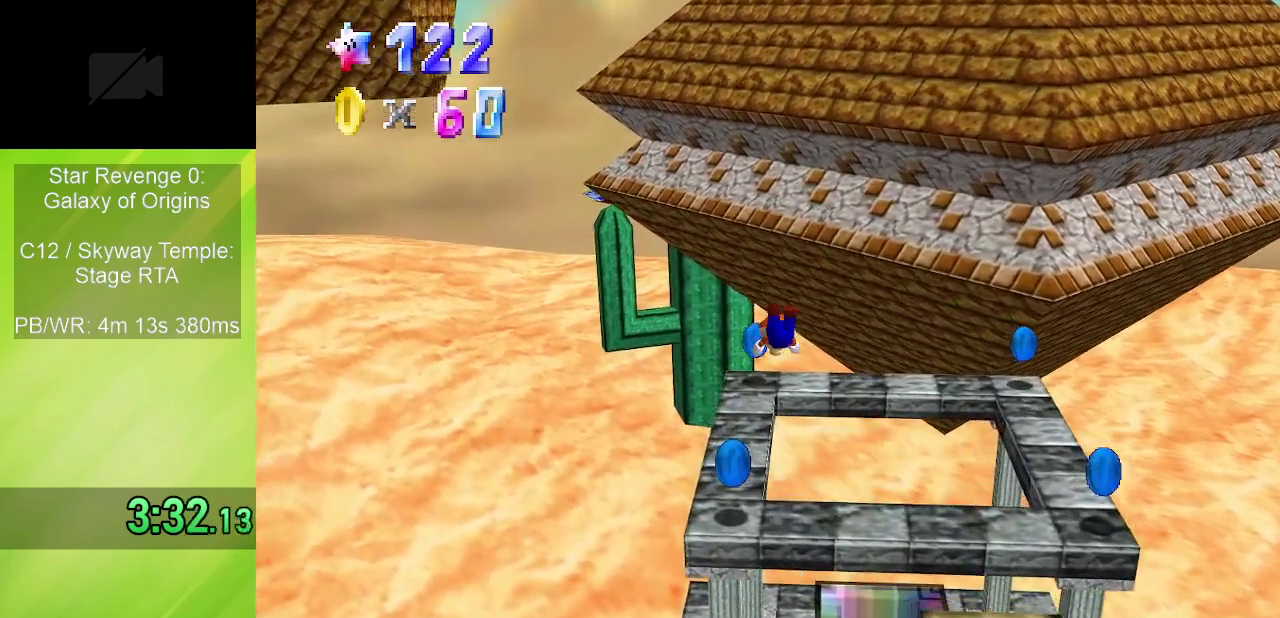
{"dt_ms": 300, "buttons": ["B"], "left_stick": "down", "events": [[300, "B", "down"]]}
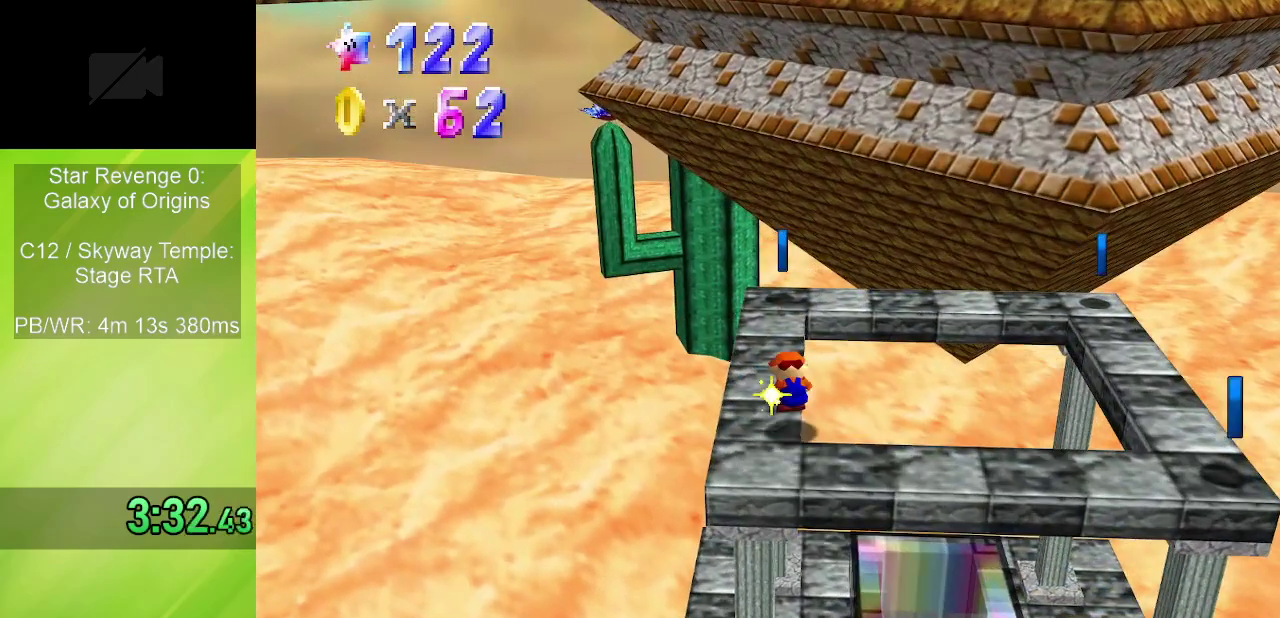
{"dt_ms": 400, "buttons": [], "left_stick": "up", "events": [[17, "A", "down"], [67, "B", "up"], [83, "left_stick", "up-left"], [133, "A", "up"], [183, "left_stick", "up"]]}
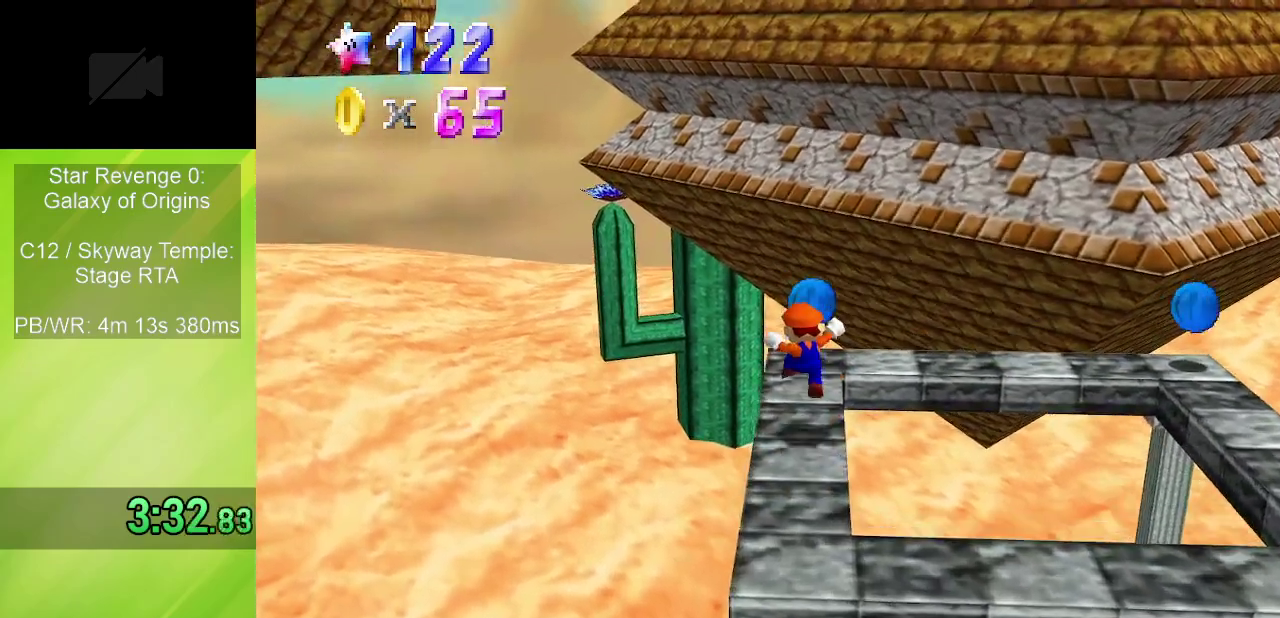
{"dt_ms": 600, "buttons": [], "left_stick": "right", "events": [[283, "left_stick", "up-right"], [383, "left_stick", "right"]]}
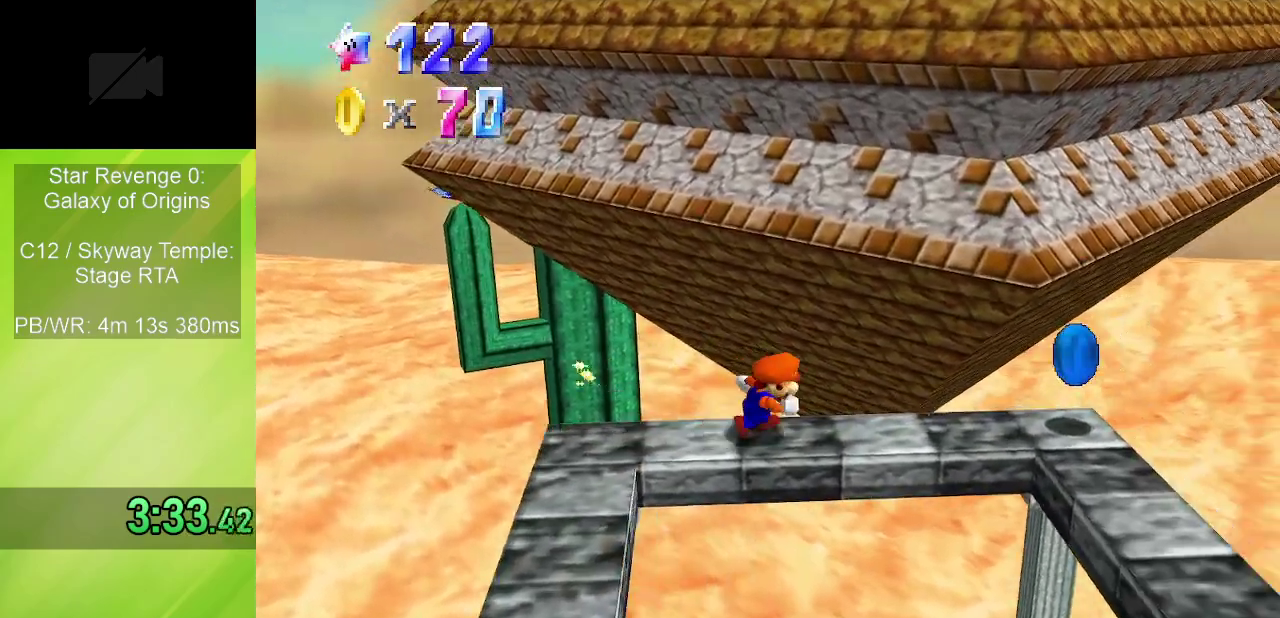
{"dt_ms": 300, "buttons": [], "left_stick": "right", "events": []}
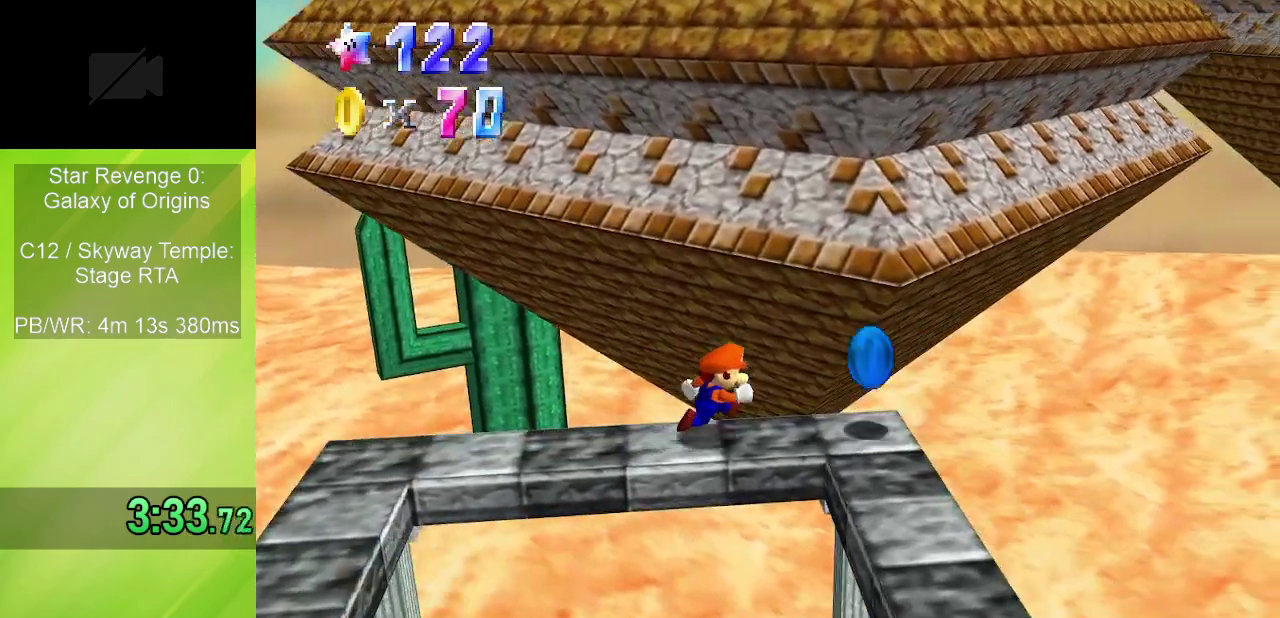
{"dt_ms": 700, "buttons": [], "left_stick": "center", "events": [[67, "left_stick", "down-right"], [183, "left_stick", "down"], [700, "left_stick", "center"]]}
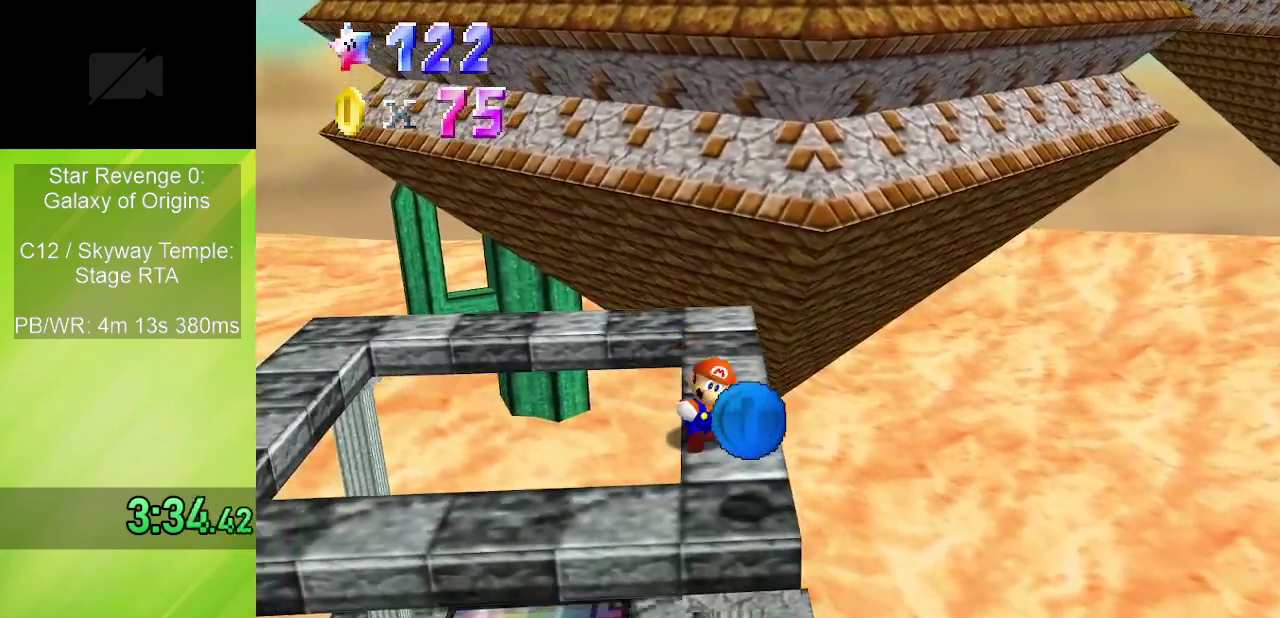
{"dt_ms": 500, "buttons": [], "left_stick": "center", "events": []}
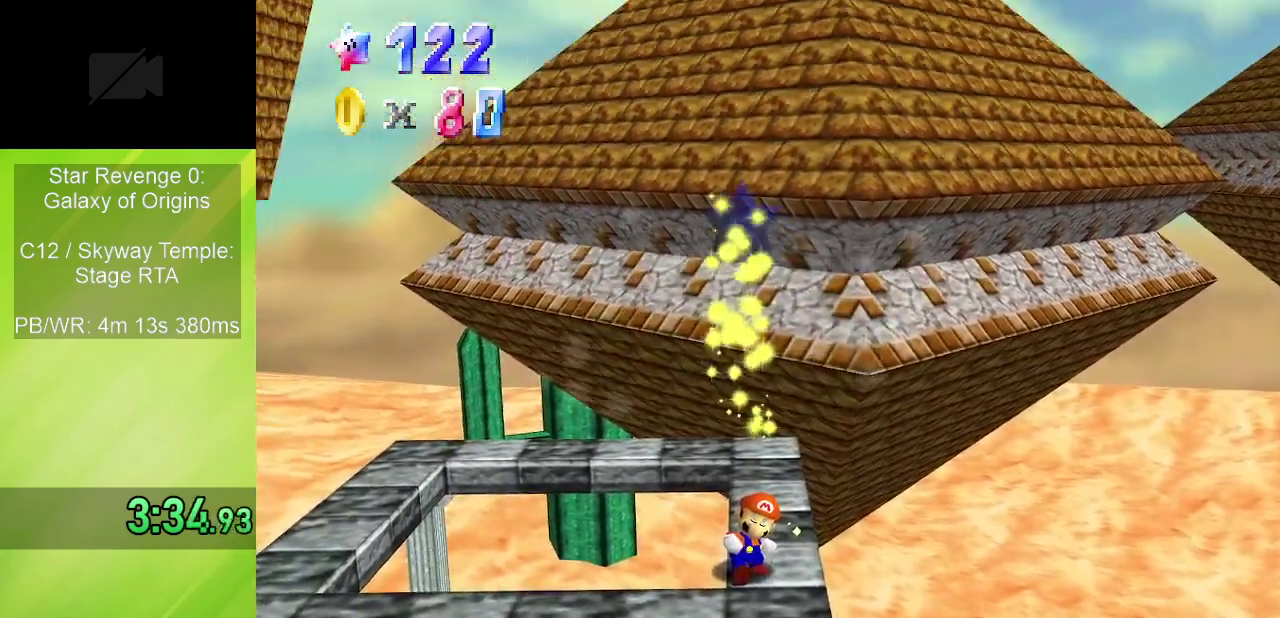
{"dt_ms": 500, "buttons": [], "left_stick": "center", "events": []}
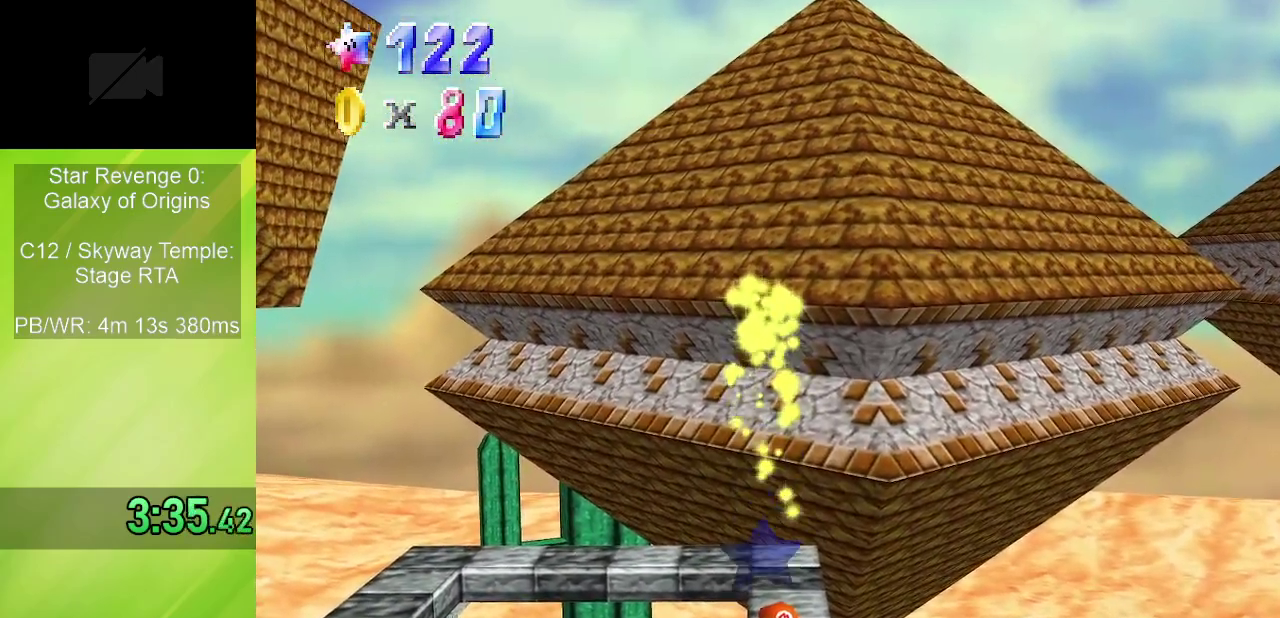
{"dt_ms": 500, "buttons": [], "left_stick": "center", "events": []}
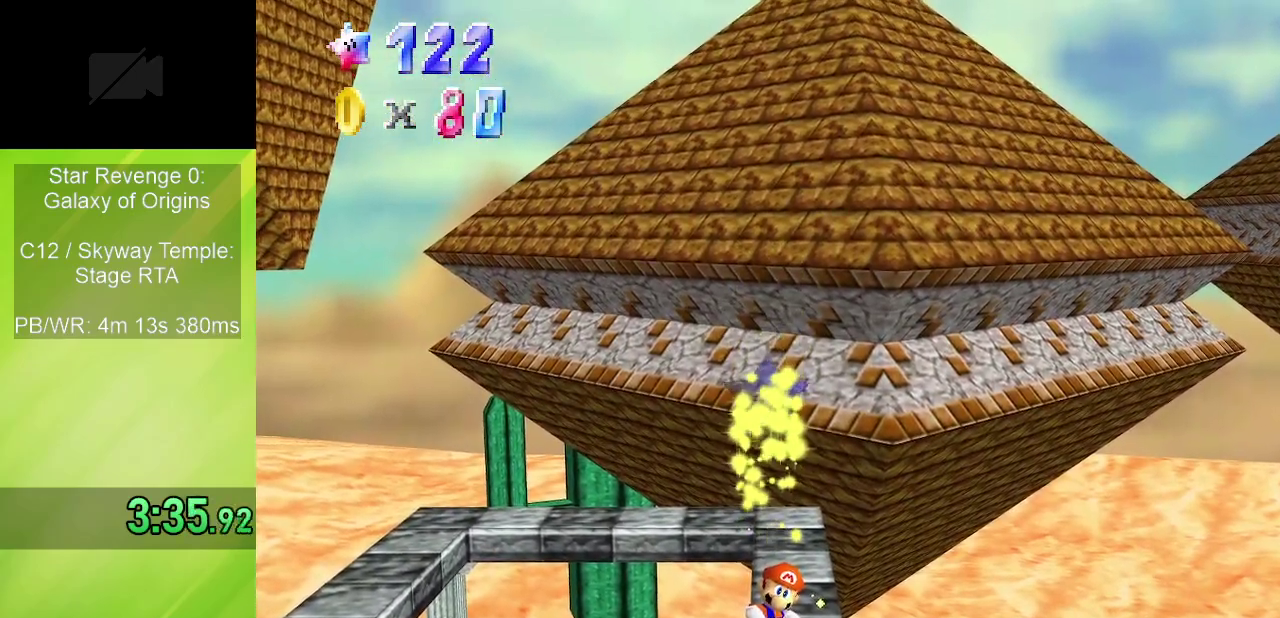
{"dt_ms": 600, "buttons": ["Z"], "left_stick": "center", "events": [[550, "Z", "down"]]}
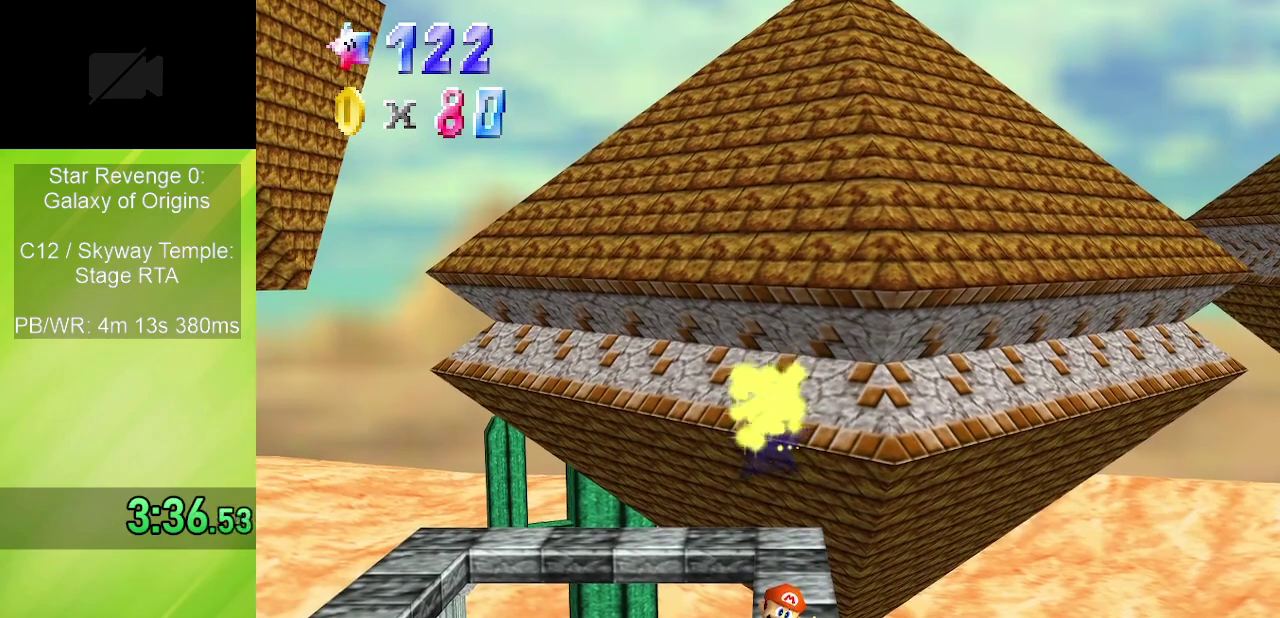
{"dt_ms": 400, "buttons": [], "left_stick": "center", "events": [[50, "Z", "up"], [117, "Z", "down"], [200, "Z", "up"], [283, "Z", "down"], [333, "Z", "up"]]}
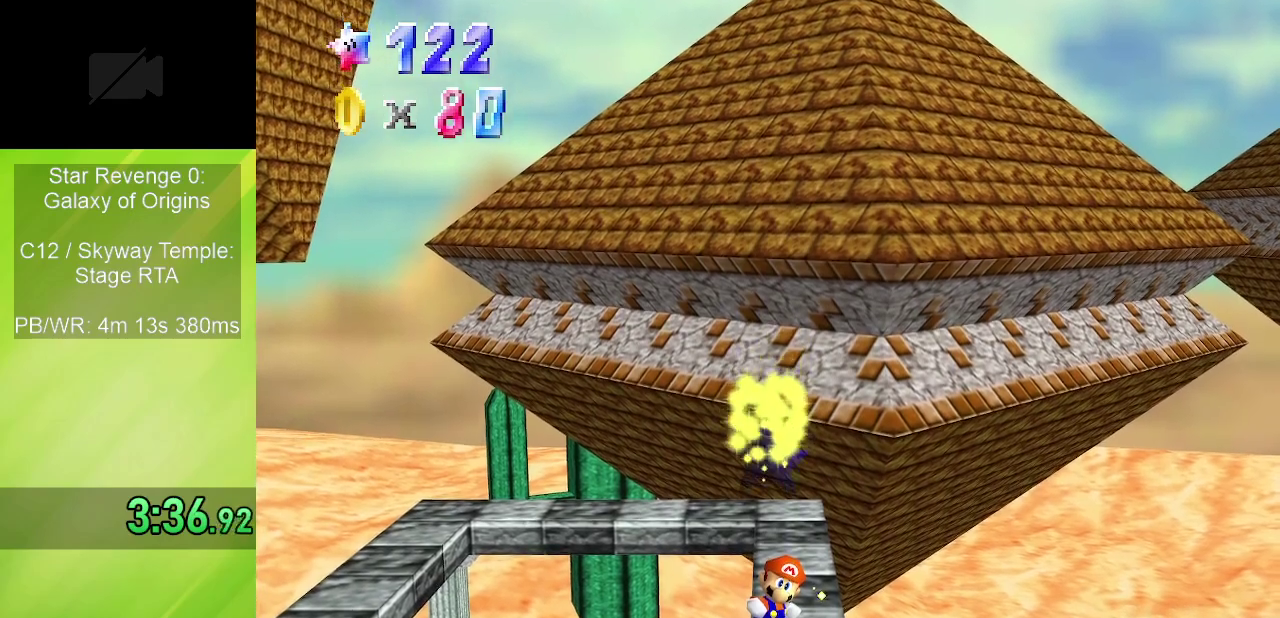
{"dt_ms": 500, "buttons": [], "left_stick": "center", "events": [[17, "Z", "down"], [67, "Z", "up"], [133, "Z", "down"], [217, "Z", "up"]]}
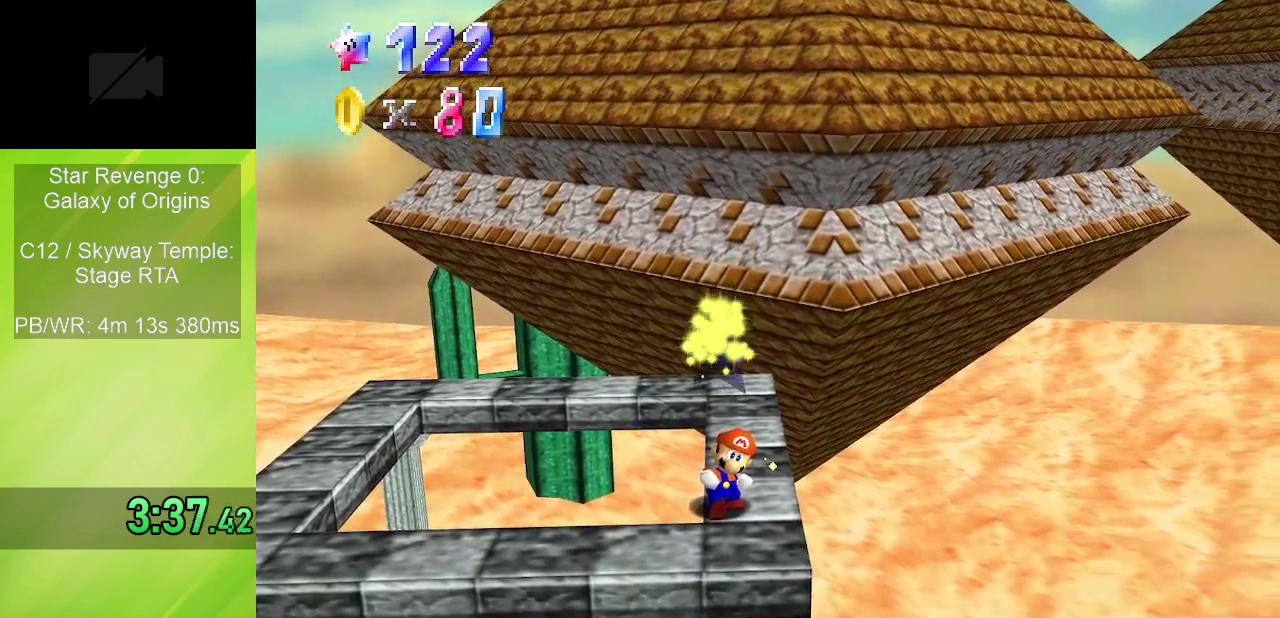
{"dt_ms": 700, "buttons": ["A", "Z"], "left_stick": "center", "events": [[667, "A", "down"], [700, "Z", "down"]]}
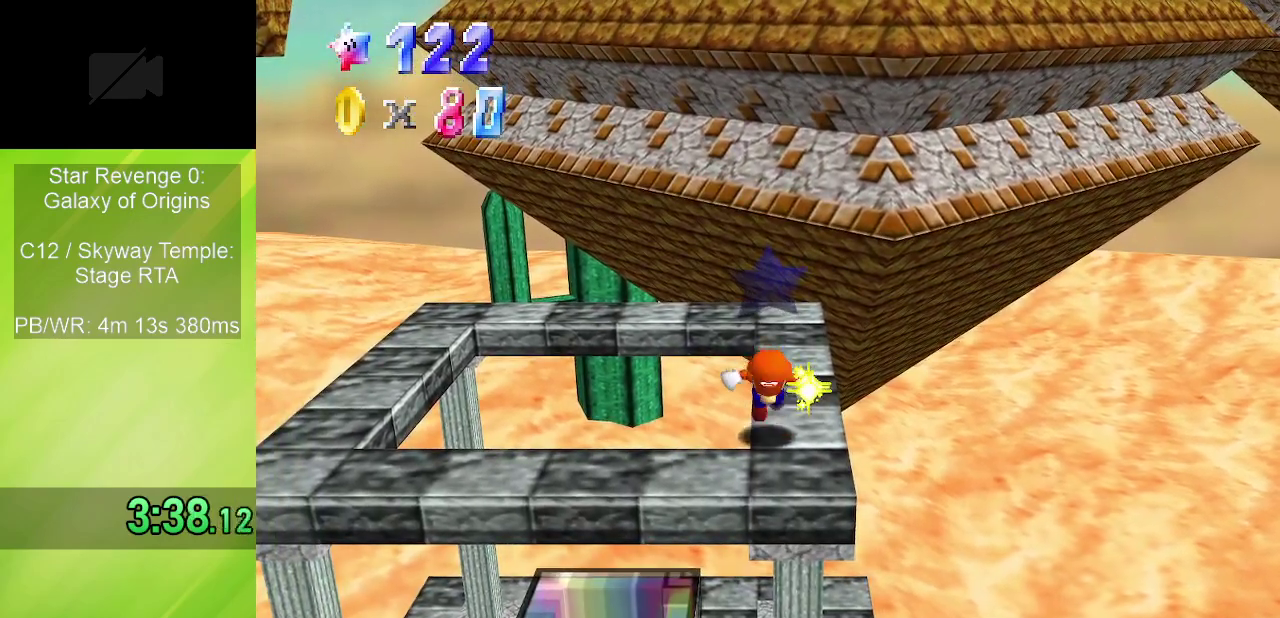
{"dt_ms": 300, "buttons": [], "left_stick": "center", "events": [[17, "A", "up"], [100, "Z", "up"]]}
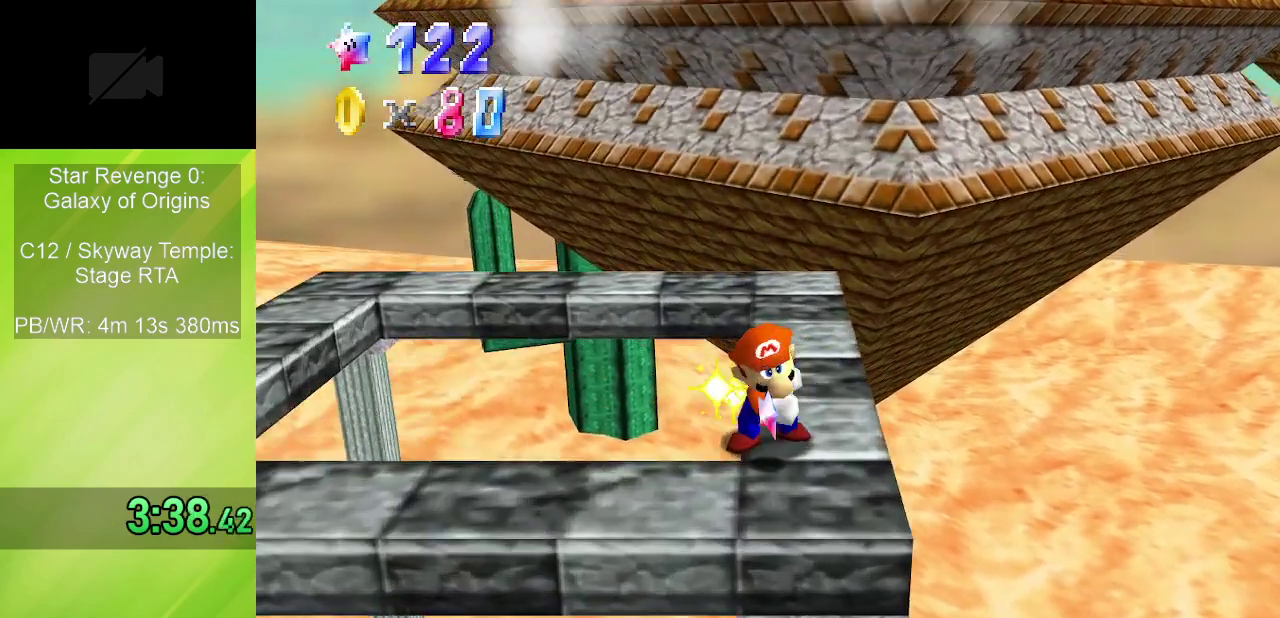
{"dt_ms": 500, "buttons": [], "left_stick": "center", "events": []}
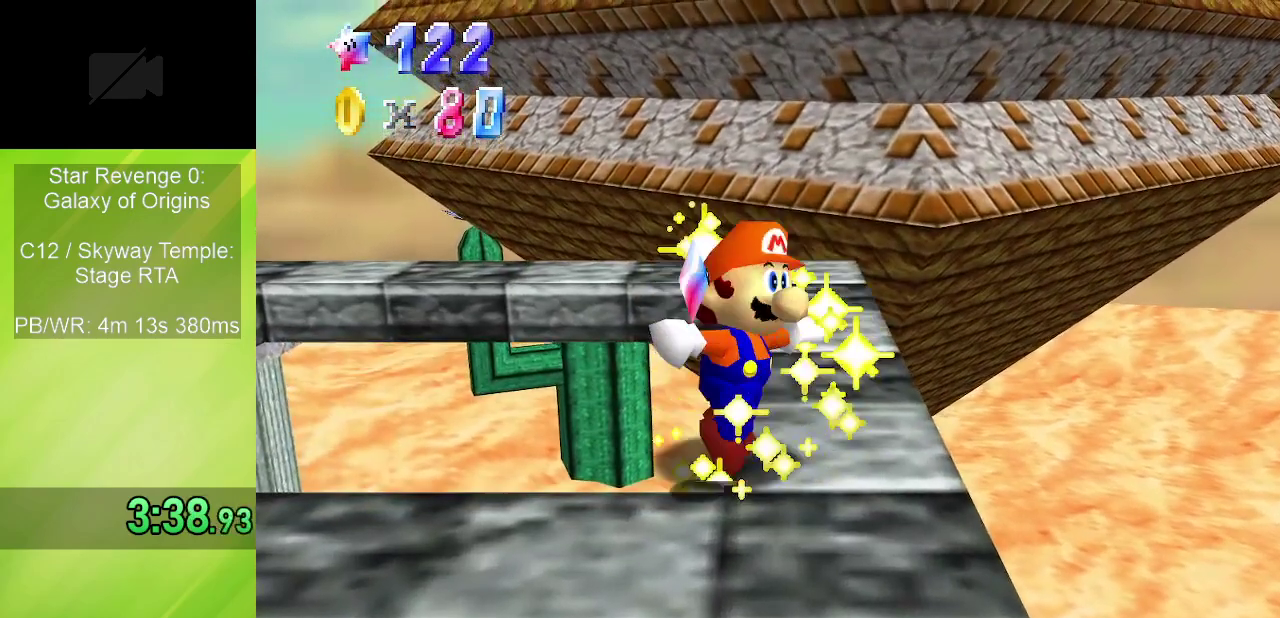
{"dt_ms": 500, "buttons": [], "left_stick": "center", "events": []}